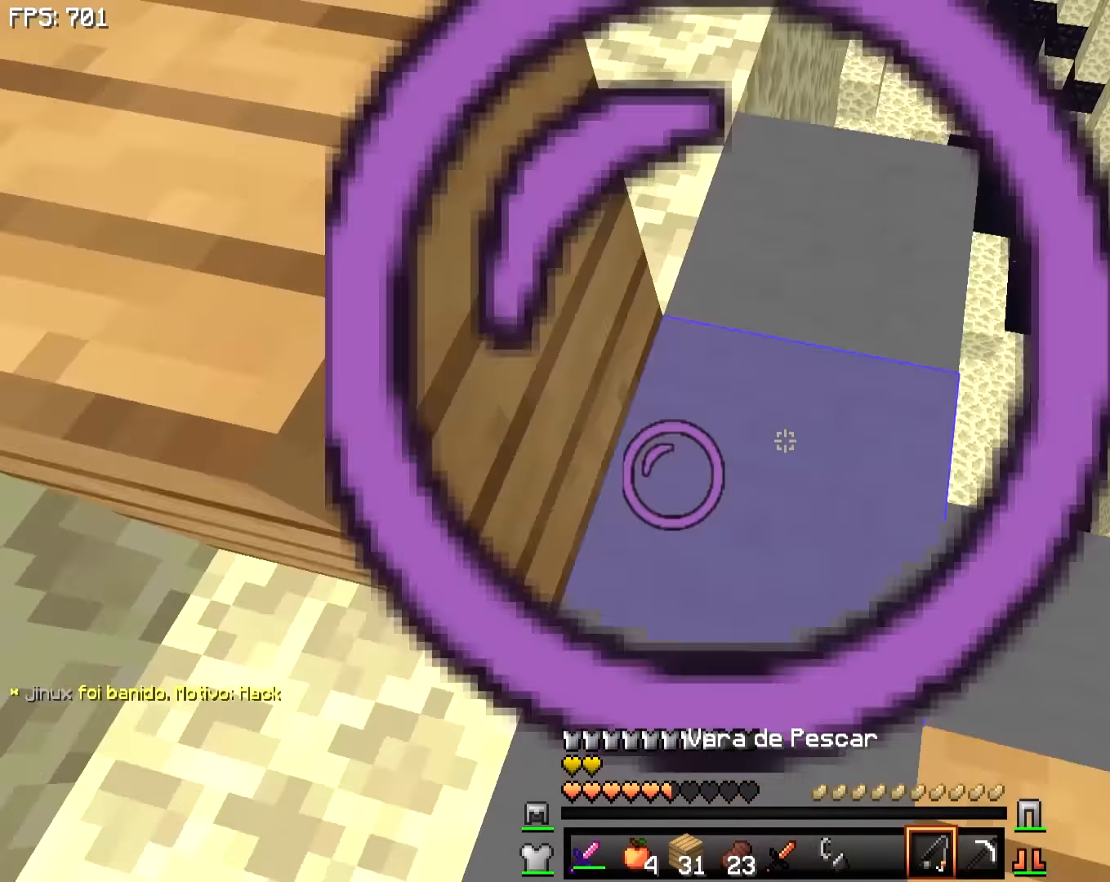
Gameplay with keyboard and mouse; each line is a JSON object with the keys and mouse buttons held at the frame after it. "events" lists presses ("down") and releases ("up") of "a", "d", "s", "w", "mouse_left" and "mouse_right" between this image and that frame as [ms after this image, input, new state], when the widget could be followed in between. "mouse_left", "mouse_right" = the "left", "right" buttons of the "mouse" list. No other keys are recorded. Fast repeated clicks can show as one long hold. Not read: mouse_move.
{"keys": [], "mouse": ["left"], "events": [[234, "s", "down"], [284, "a", "up"], [384, "s", "up"], [434, "mouse_left", "down"]]}
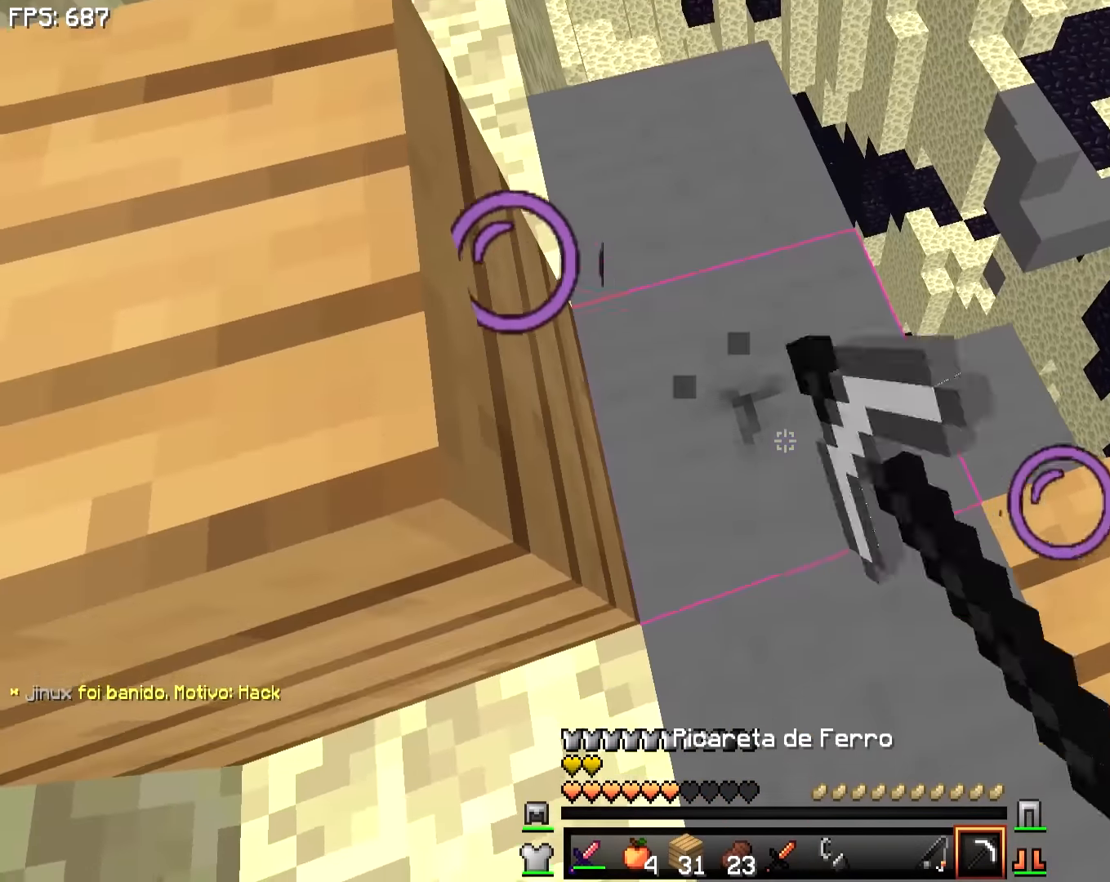
{"keys": [], "mouse": [], "events": [[434, "mouse_left", "up"]]}
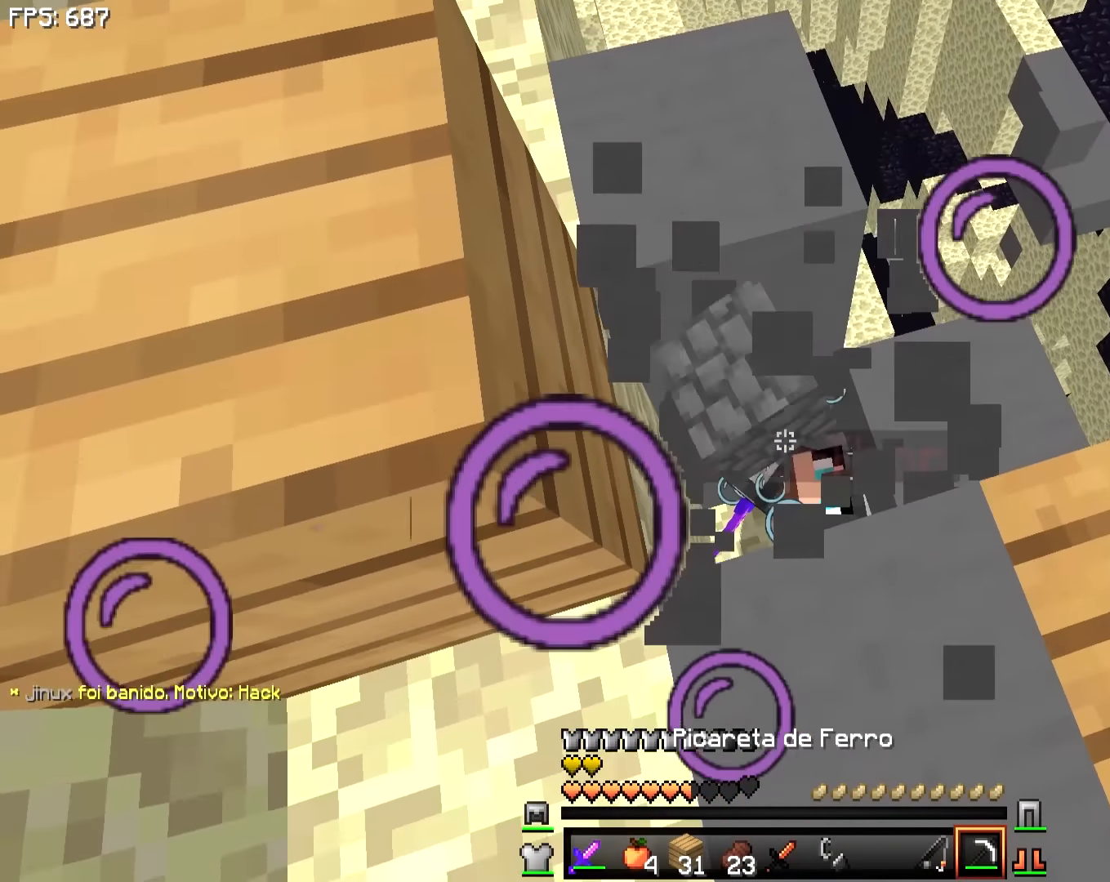
{"keys": ["d"], "mouse": [], "events": [[34, "mouse_left", "down"], [84, "mouse_left", "up"], [184, "mouse_left", "down"], [234, "a", "down"], [234, "mouse_left", "up"], [284, "a", "up"], [284, "mouse_left", "down"], [334, "a", "down"], [334, "mouse_left", "up"], [434, "a", "up"], [434, "d", "down"], [434, "mouse_left", "down"], [484, "mouse_left", "up"]]}
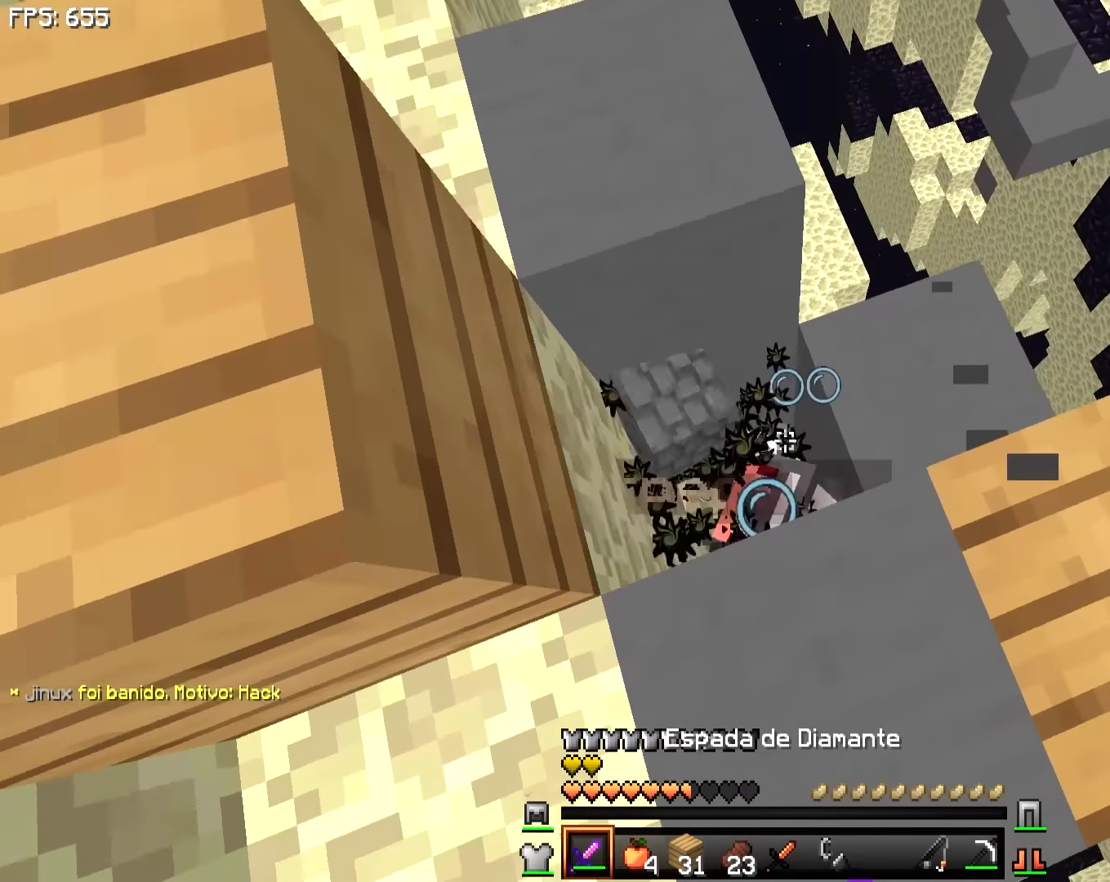
{"keys": ["s"], "mouse": ["left"], "events": [[17, "w", "down"], [84, "d", "up"], [84, "mouse_left", "down"], [134, "a", "down"], [134, "mouse_left", "up"], [184, "mouse_left", "down"], [284, "mouse_left", "up"], [284, "w", "up"], [334, "mouse_left", "down"], [367, "s", "down"], [417, "a", "up"]]}
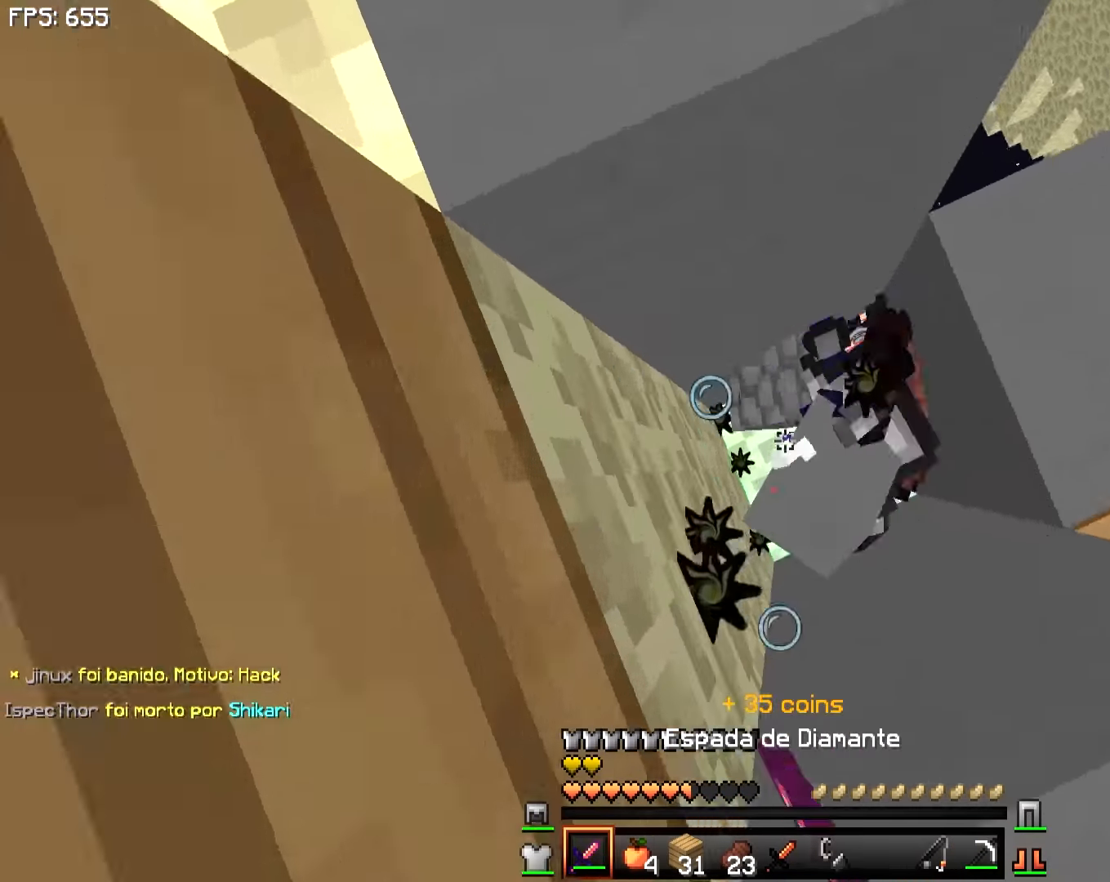
{"keys": ["d"], "mouse": [], "events": [[34, "mouse_left", "up"], [84, "mouse_left", "down"], [84, "s", "up"], [134, "a", "down"], [184, "mouse_left", "up"], [284, "a", "up"], [284, "d", "down"]]}
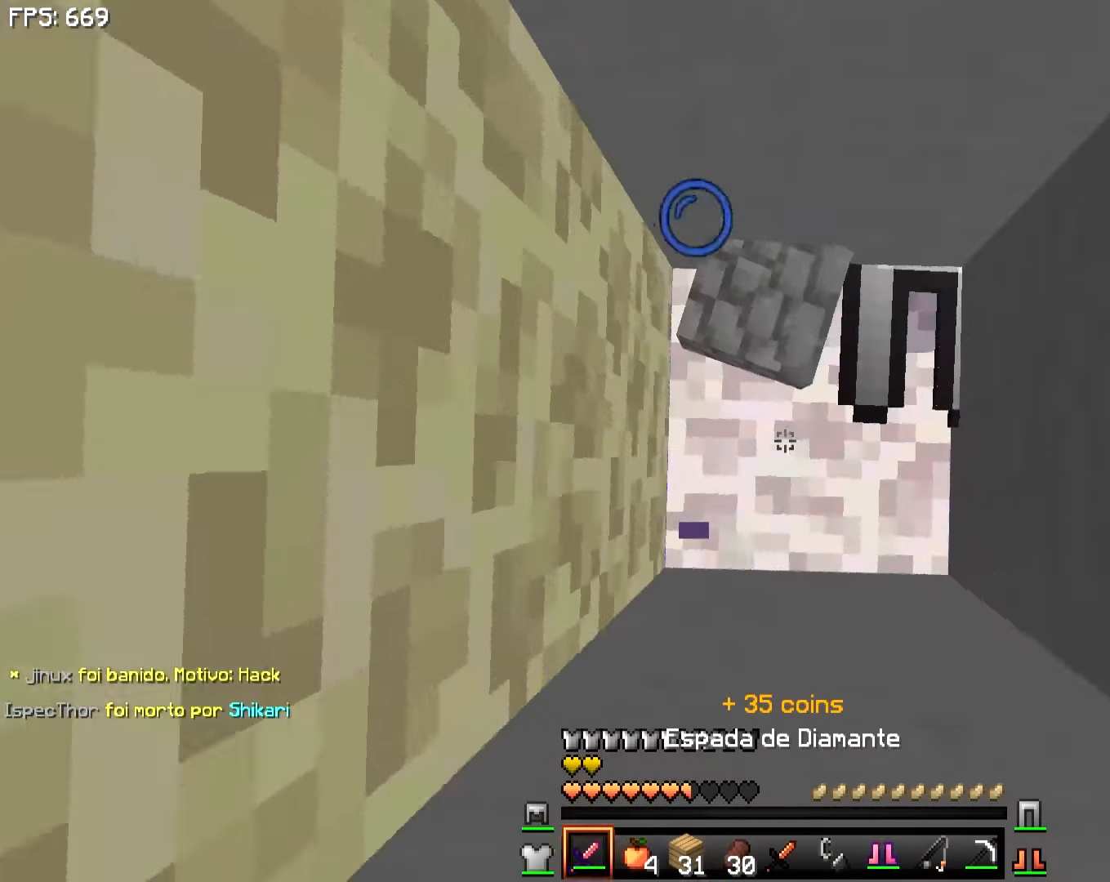
{"keys": [], "mouse": ["right"], "events": [[84, "a", "down"], [84, "d", "up"], [334, "a", "up"], [484, "mouse_right", "down"]]}
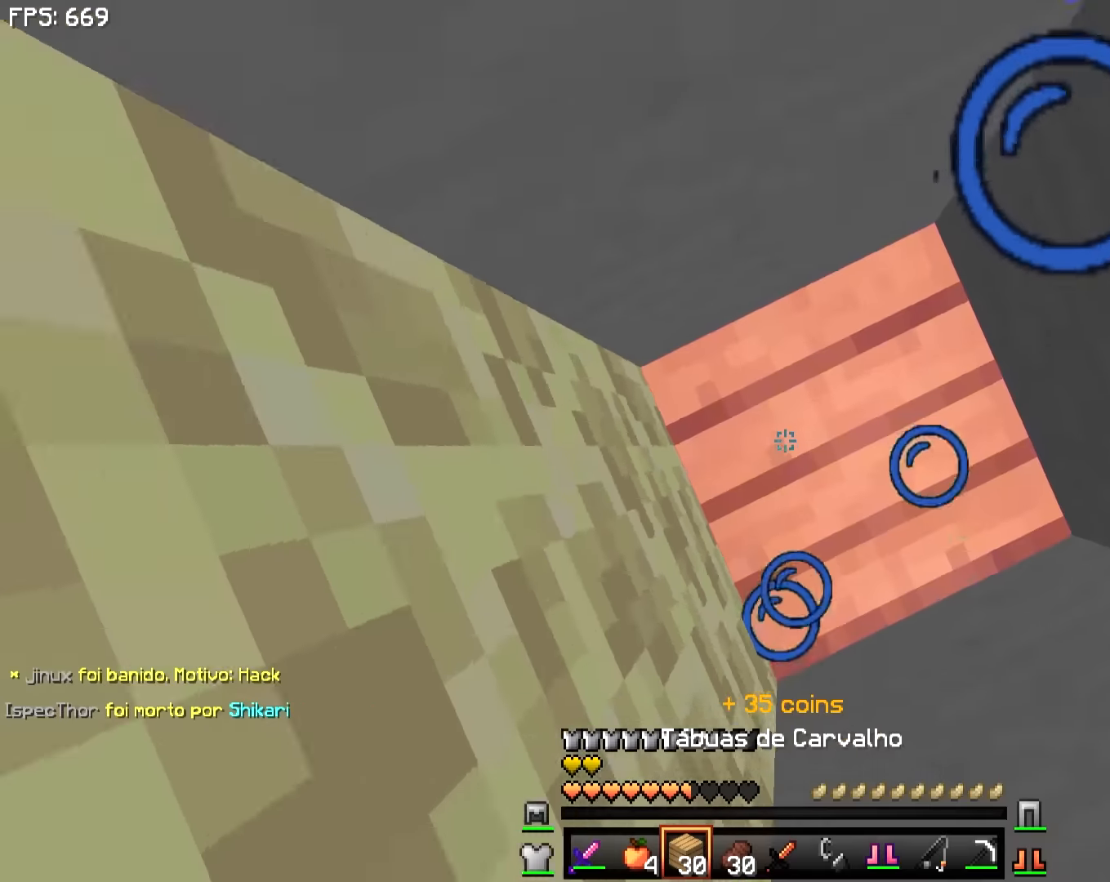
{"keys": ["a"], "mouse": [], "events": [[34, "mouse_right", "up"], [134, "mouse_right", "down"], [184, "mouse_right", "up"], [217, "mouse_right", "down"], [284, "d", "down"], [284, "mouse_right", "up"], [334, "mouse_right", "down"], [384, "mouse_right", "up"], [434, "a", "down"], [434, "d", "up"], [434, "mouse_right", "down"], [484, "mouse_right", "up"]]}
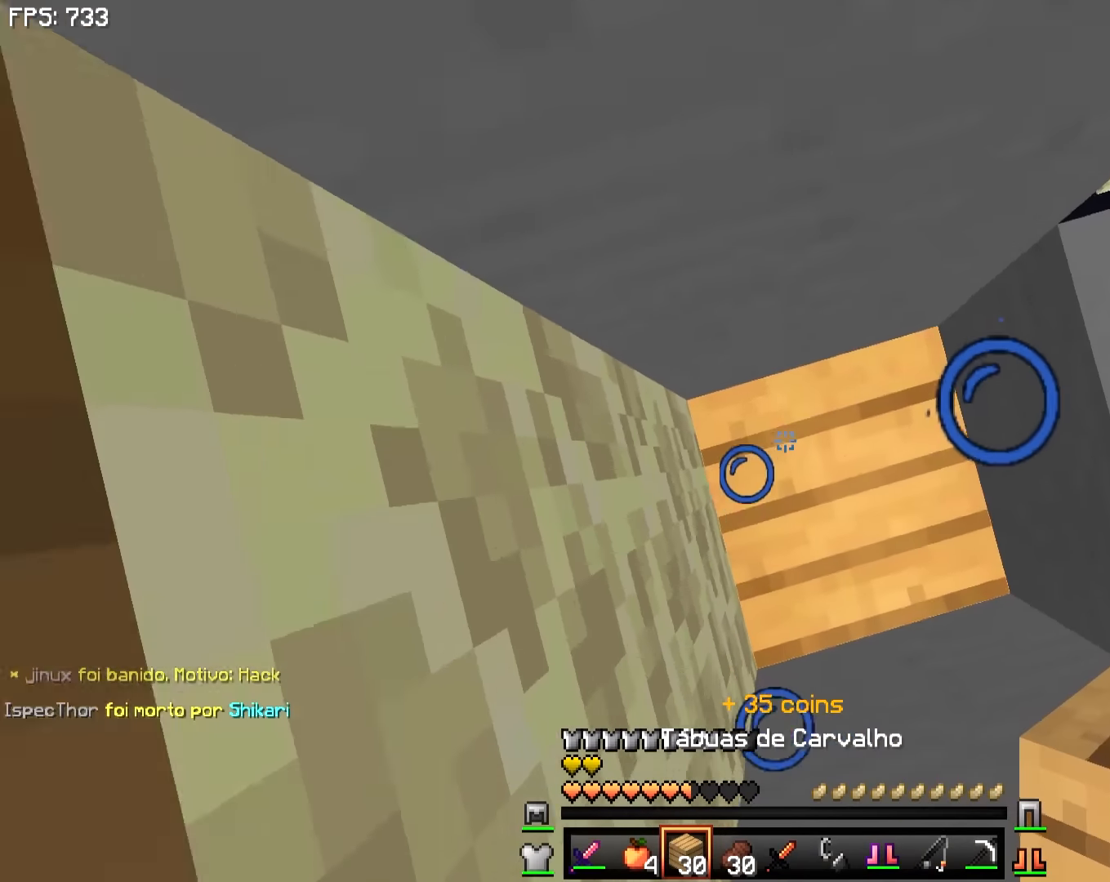
{"keys": [], "mouse": [], "events": [[134, "a", "up"], [134, "d", "down"], [184, "mouse_right", "down"], [234, "mouse_right", "up"], [367, "mouse_right", "down"], [434, "mouse_right", "up"], [484, "d", "up"]]}
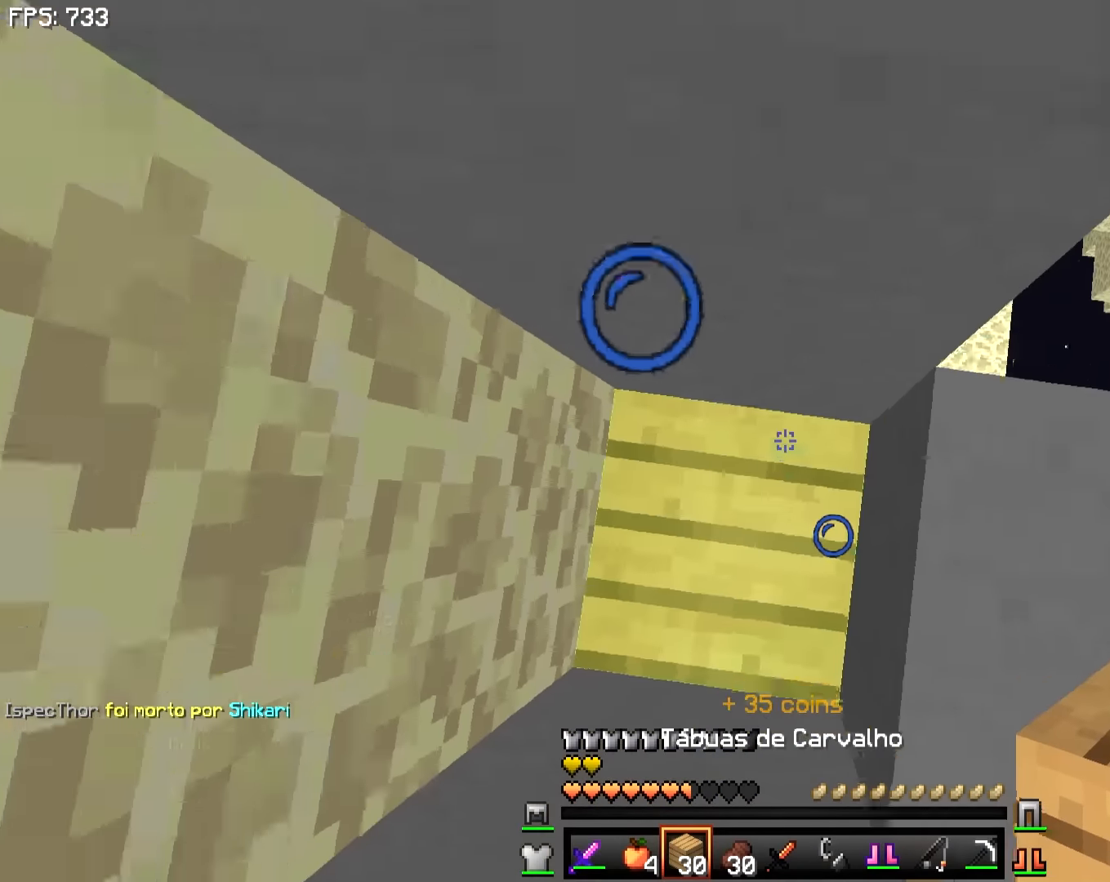
{"keys": [], "mouse": [], "events": [[34, "a", "down"], [34, "mouse_right", "down"], [84, "mouse_right", "up"], [184, "mouse_right", "down"], [234, "a", "up"], [234, "d", "down"], [234, "mouse_right", "up"], [284, "mouse_right", "down"], [384, "d", "up"], [384, "mouse_right", "up"], [434, "mouse_right", "down"], [484, "mouse_right", "up"]]}
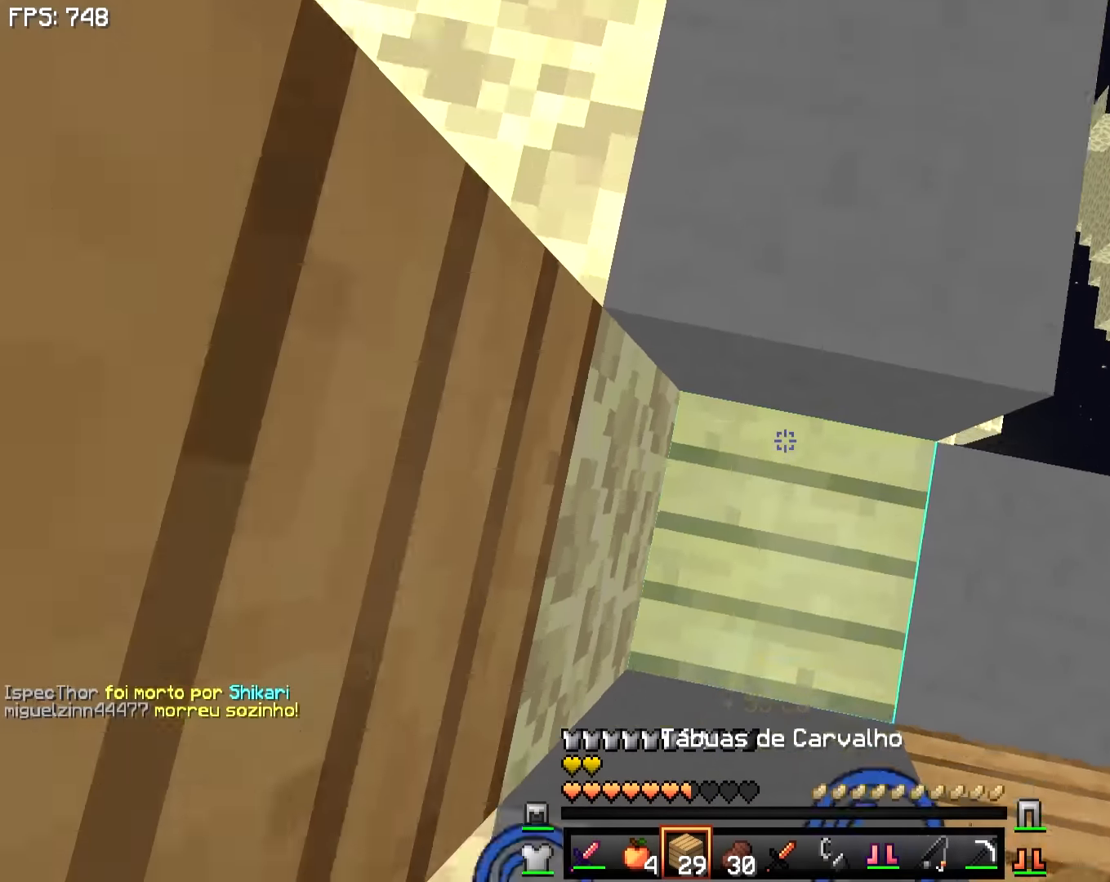
{"keys": ["a", "w"], "mouse": [], "events": [[34, "a", "down"], [34, "mouse_right", "down"], [84, "a", "up"], [134, "d", "down"], [134, "mouse_right", "up"], [234, "w", "down"], [483, "a", "down"], [483, "d", "up"]]}
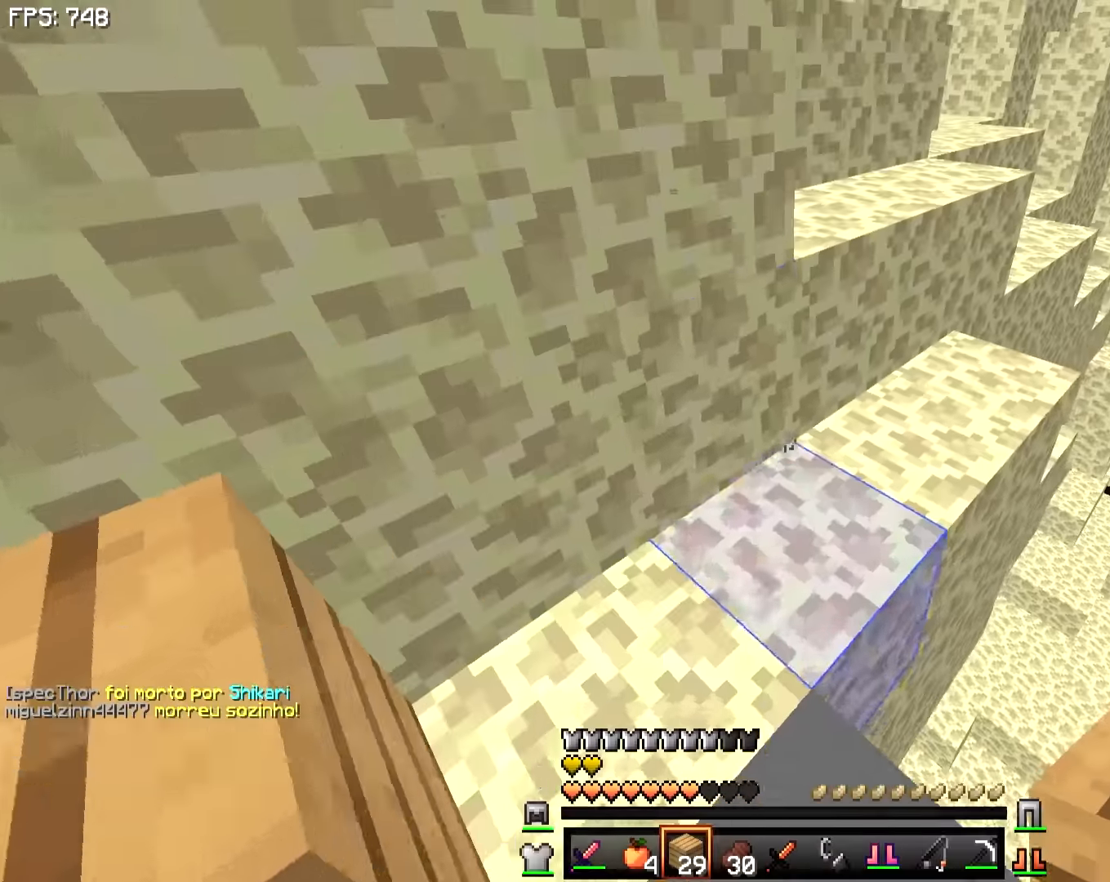
{"keys": ["d", "w"], "mouse": [], "events": [[233, "a", "up"], [283, "d", "down"]]}
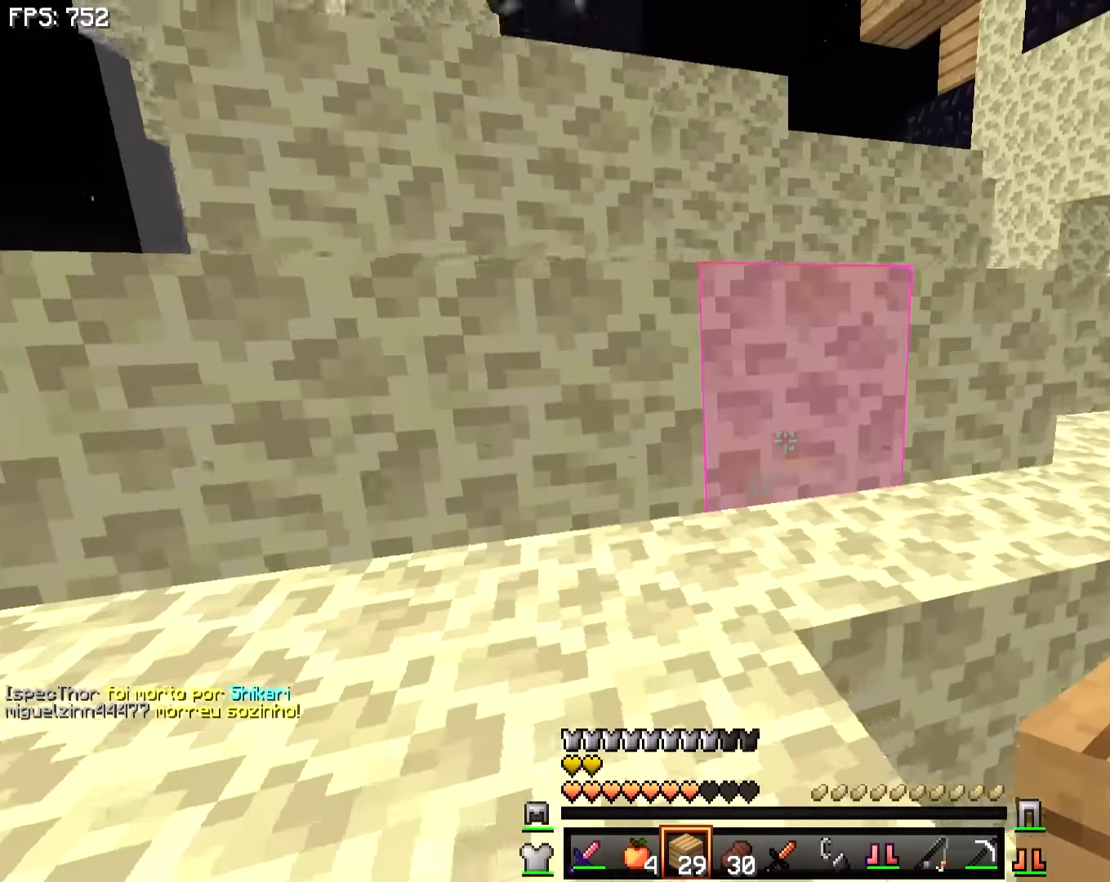
{"keys": ["d", "w"], "mouse": [], "events": []}
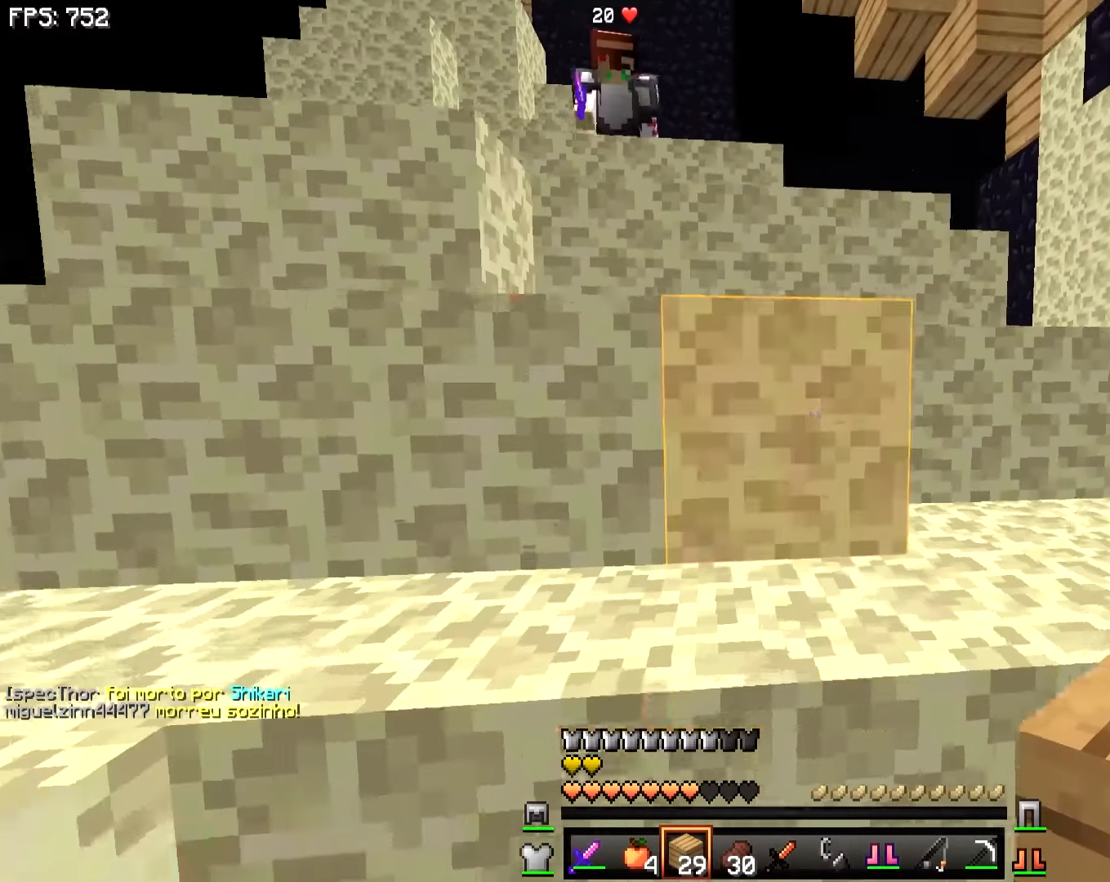
{"keys": ["d", "w"], "mouse": [], "events": []}
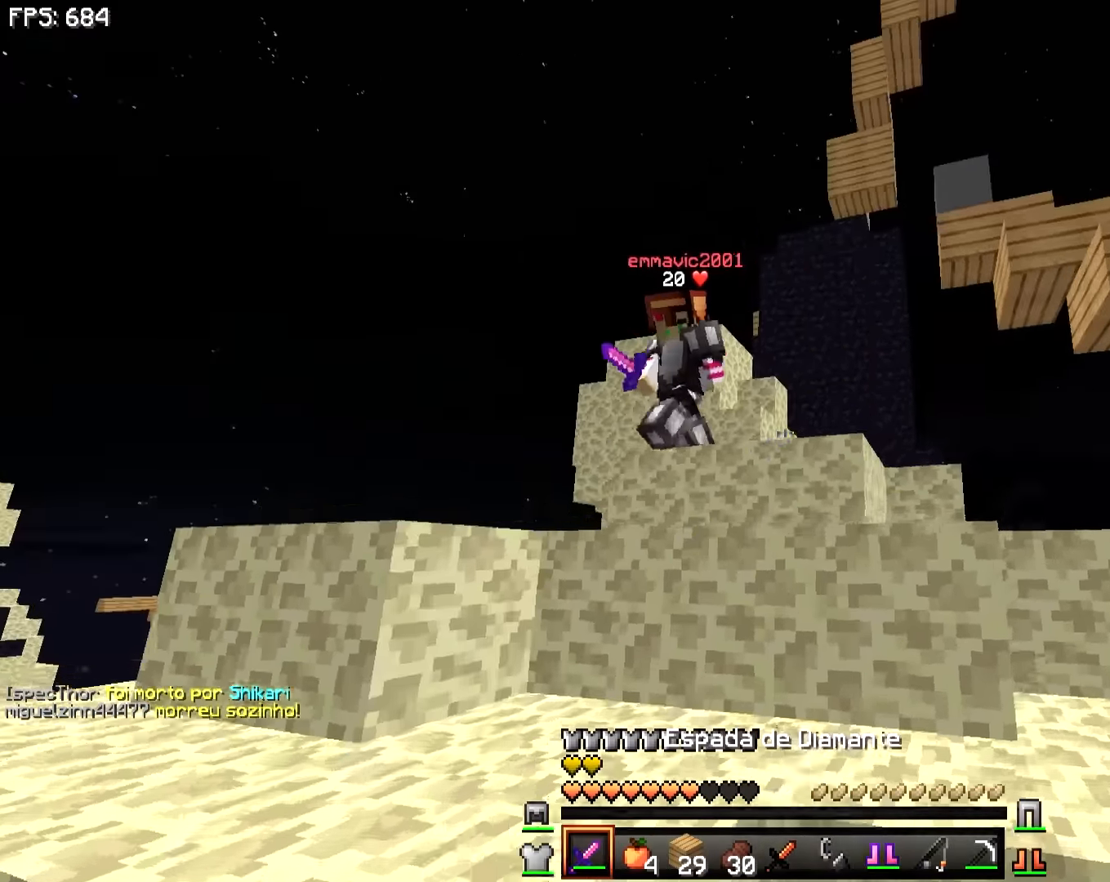
{"keys": ["d", "w"], "mouse": [], "events": [[283, "mouse_left", "down"], [333, "a", "down"], [333, "mouse_left", "up"], [383, "a", "up"], [383, "mouse_left", "down"], [483, "mouse_left", "up"]]}
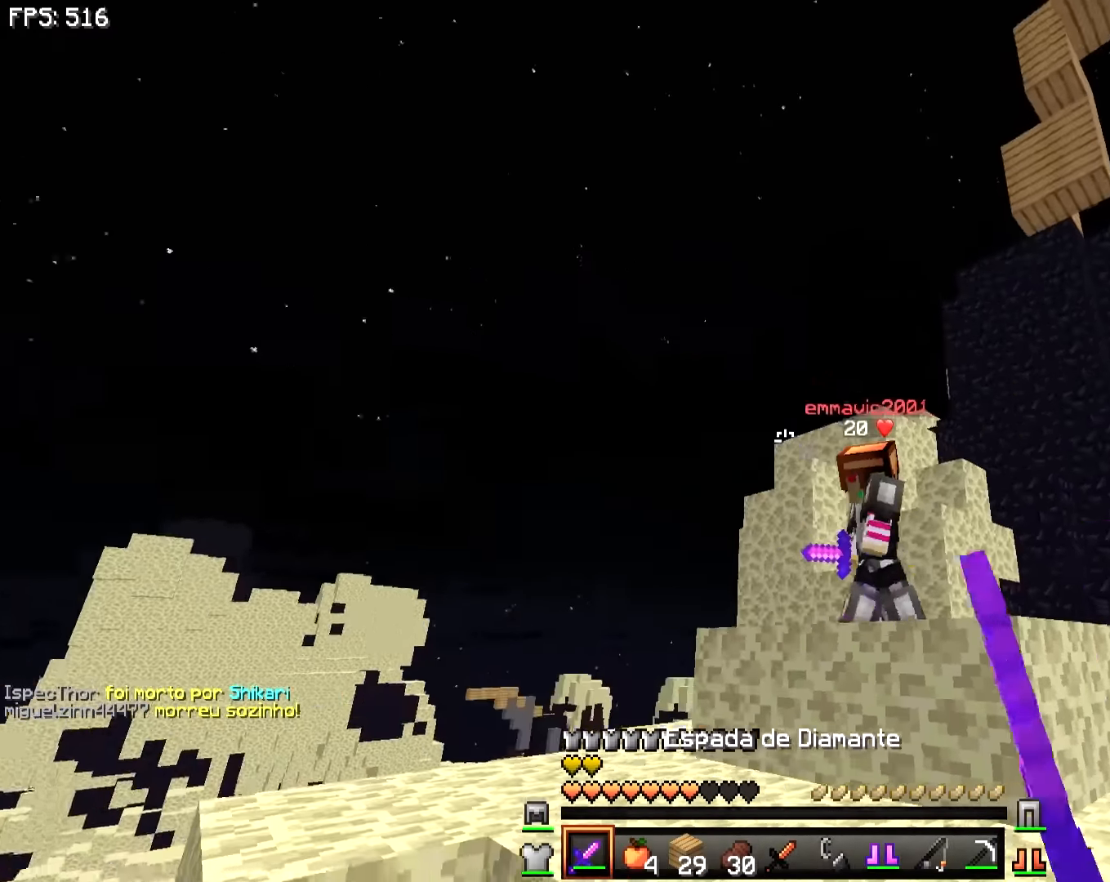
{"keys": ["a", "w"], "mouse": [], "events": [[83, "a", "down"], [83, "mouse_left", "down"], [133, "d", "up"], [183, "mouse_left", "up"], [233, "mouse_left", "down"], [283, "mouse_left", "up"], [383, "mouse_left", "down"], [483, "mouse_left", "up"]]}
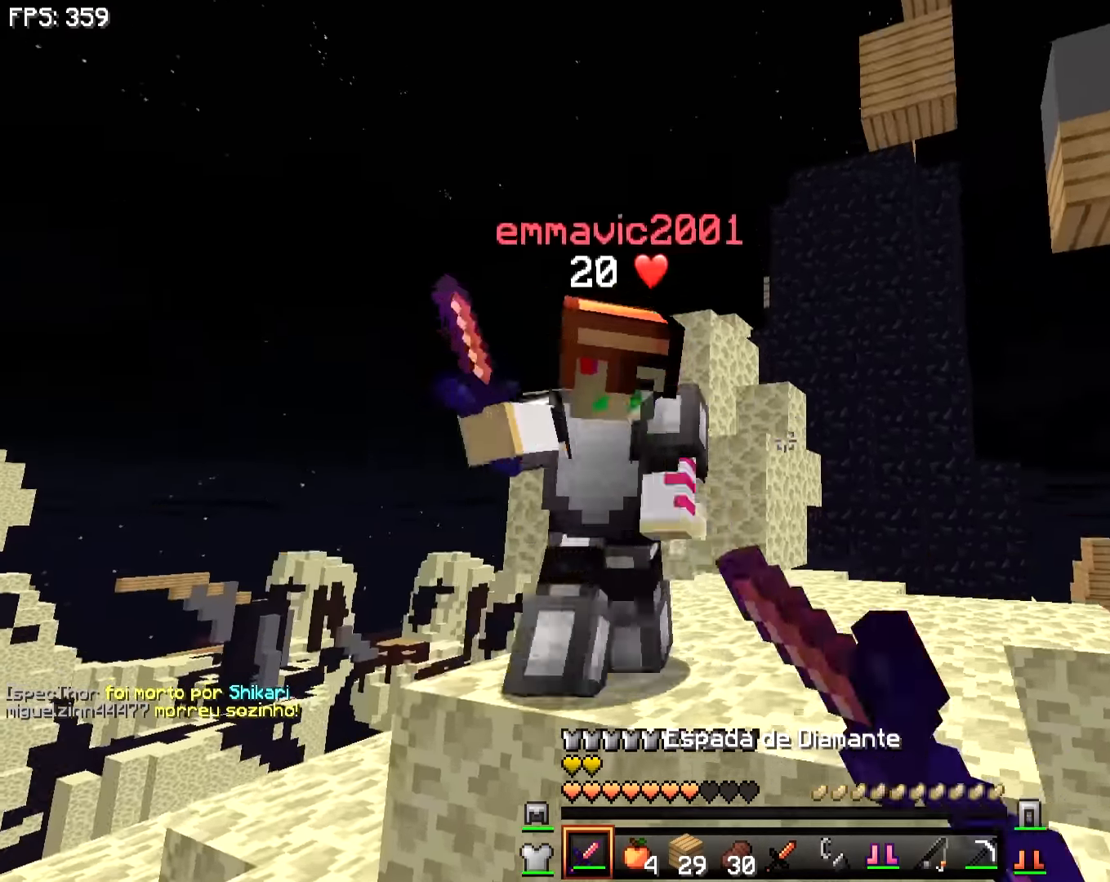
{"keys": ["w"], "mouse": [], "events": [[50, "mouse_left", "down"], [150, "mouse_left", "up"], [183, "mouse_left", "down"], [283, "mouse_left", "up"], [350, "mouse_left", "down"], [383, "mouse_left", "up"], [433, "a", "up"], [433, "mouse_left", "down"], [483, "mouse_left", "up"]]}
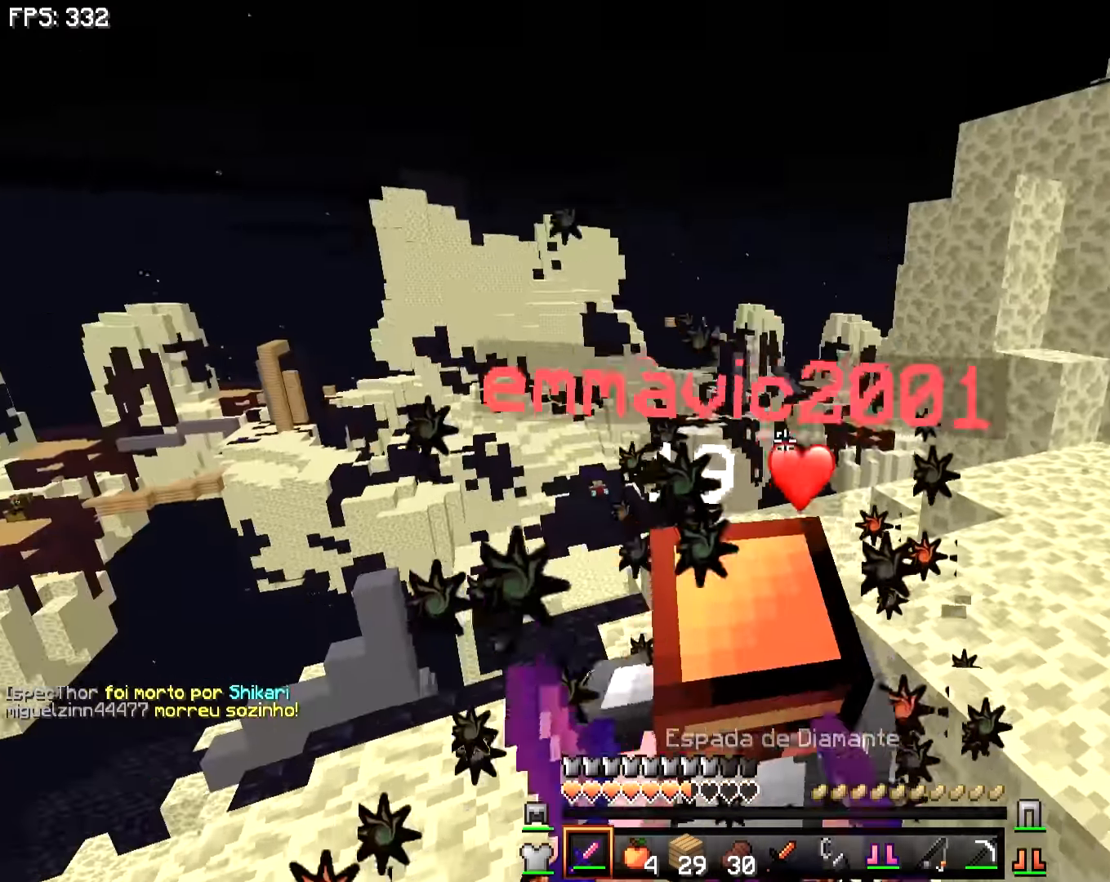
{"keys": ["w"], "mouse": [], "events": [[83, "d", "down"], [183, "mouse_left", "down"], [233, "mouse_left", "up"], [283, "d", "up"], [283, "mouse_left", "down"], [483, "mouse_left", "up"]]}